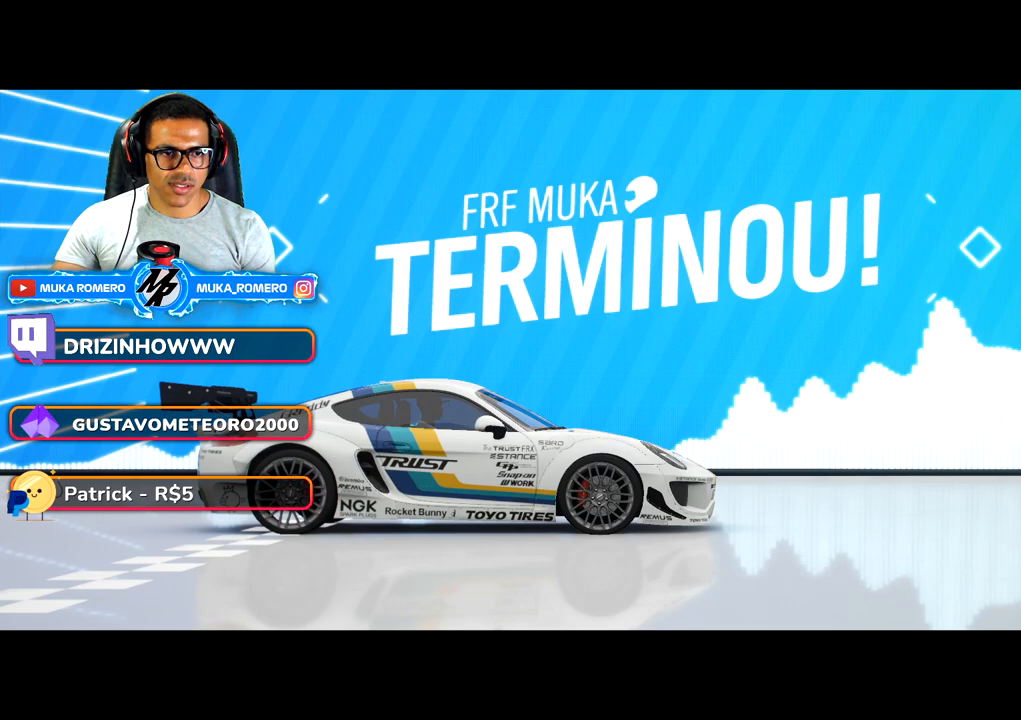
Gameplay with a controller (Xbox layout); each line is a JSON object with the inputs held at the frame after it. "button_events" lists button changes between this image and that frame as [ms after this image, input, new state], when the widget could be followed in between (sticks are given only as held states). Not read: L3 R3.
{"buttons": [], "left_stick": "center", "right_stick": "center", "button_events": []}
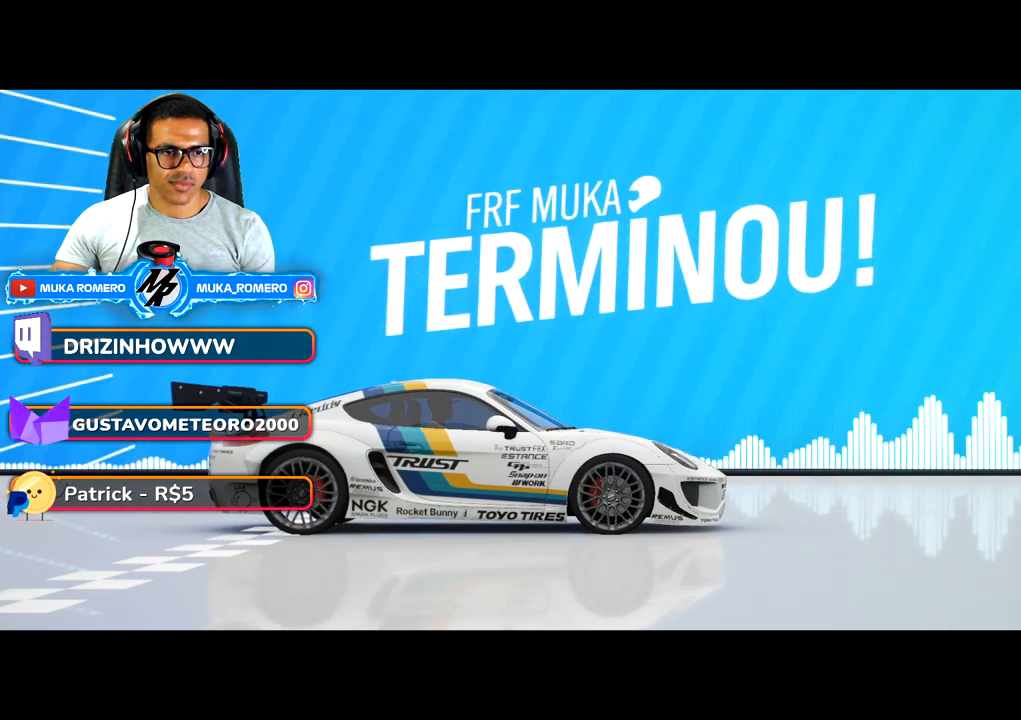
{"buttons": [], "left_stick": "center", "right_stick": "center", "button_events": []}
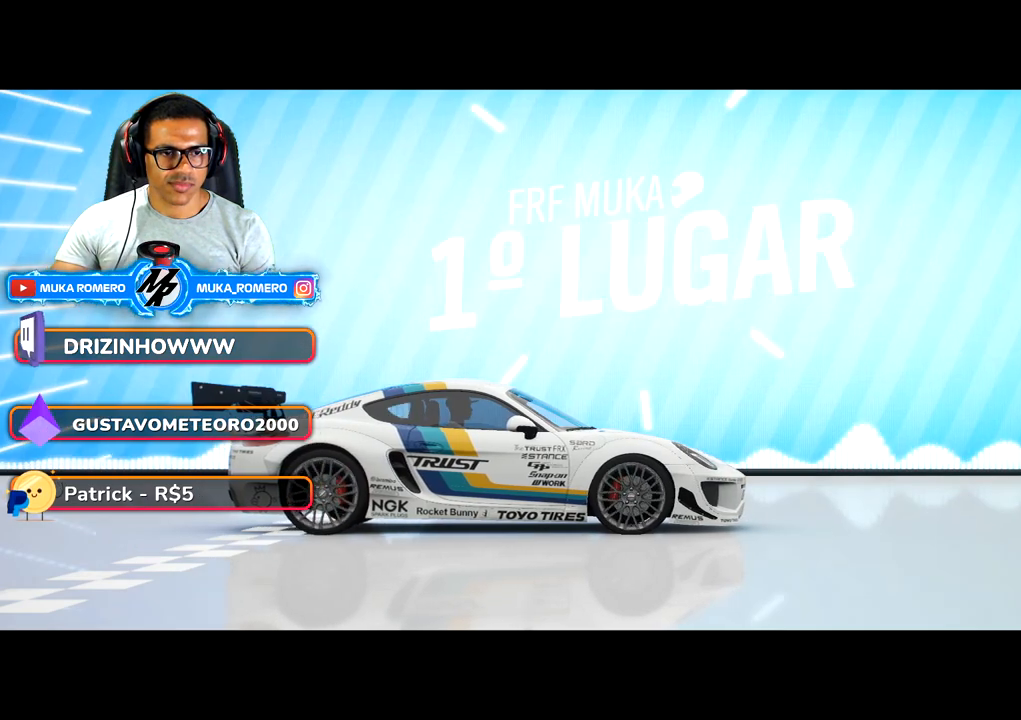
{"buttons": [], "left_stick": "center", "right_stick": "up", "button_events": []}
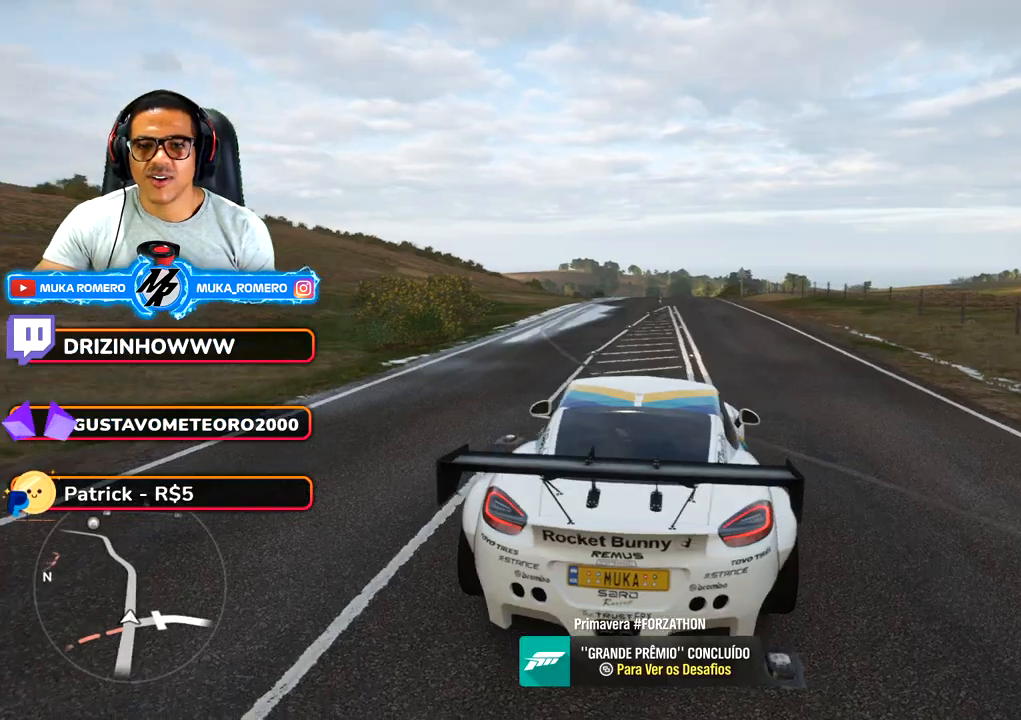
{"buttons": [], "left_stick": "center", "right_stick": "up", "button_events": []}
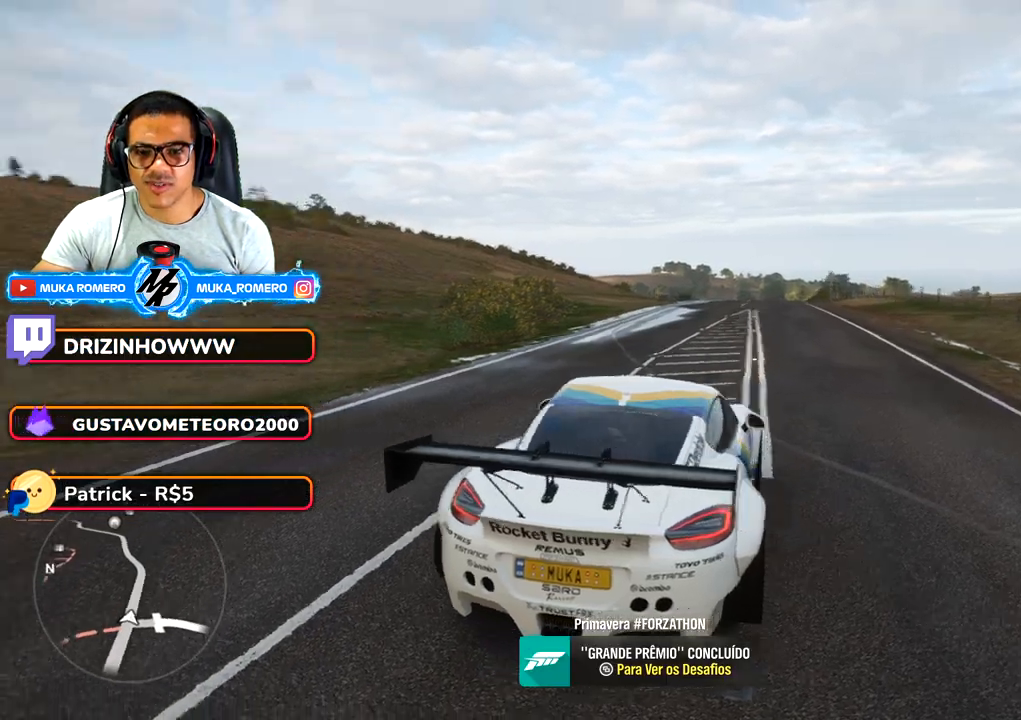
{"buttons": [], "left_stick": "center", "right_stick": "center", "button_events": []}
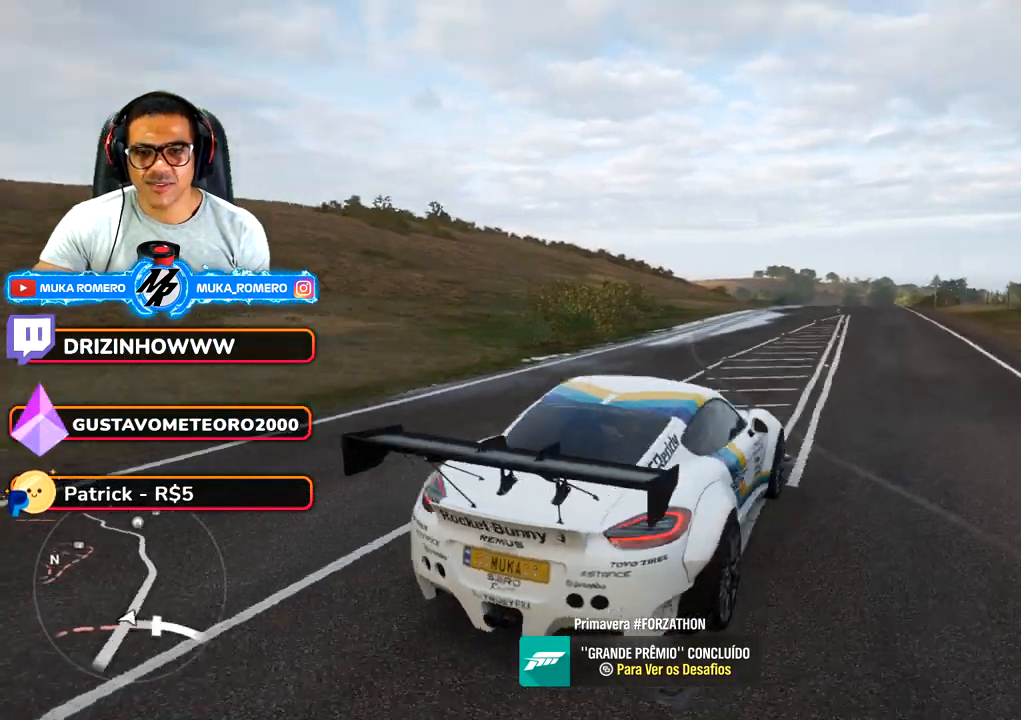
{"buttons": [], "left_stick": "center", "right_stick": "center", "button_events": []}
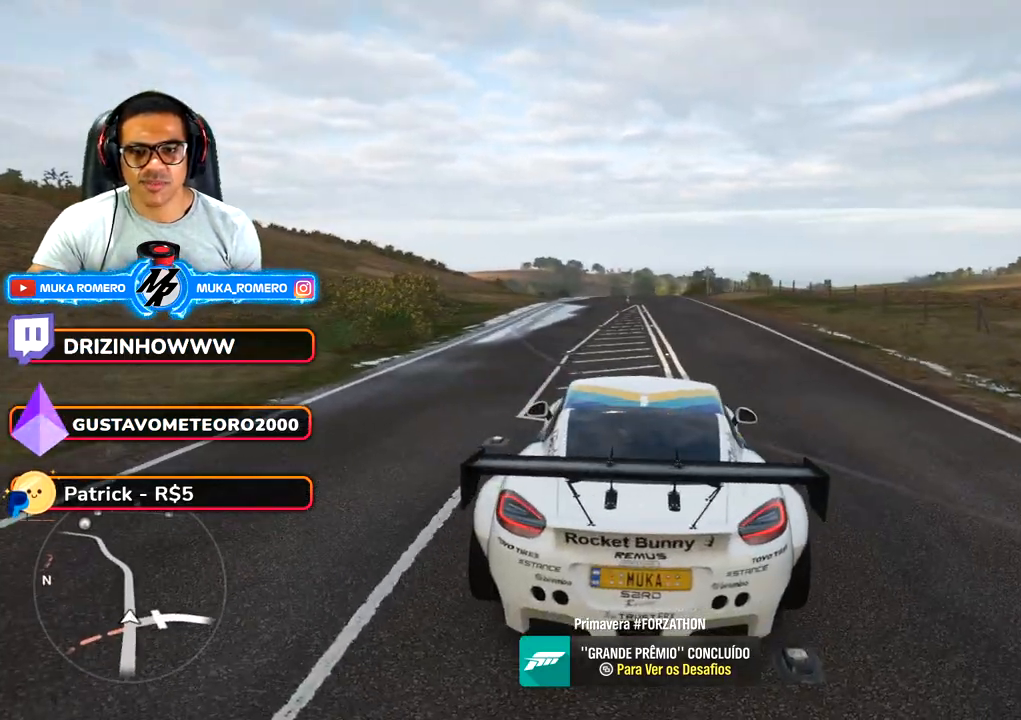
{"buttons": [], "left_stick": "center", "right_stick": "center", "button_events": []}
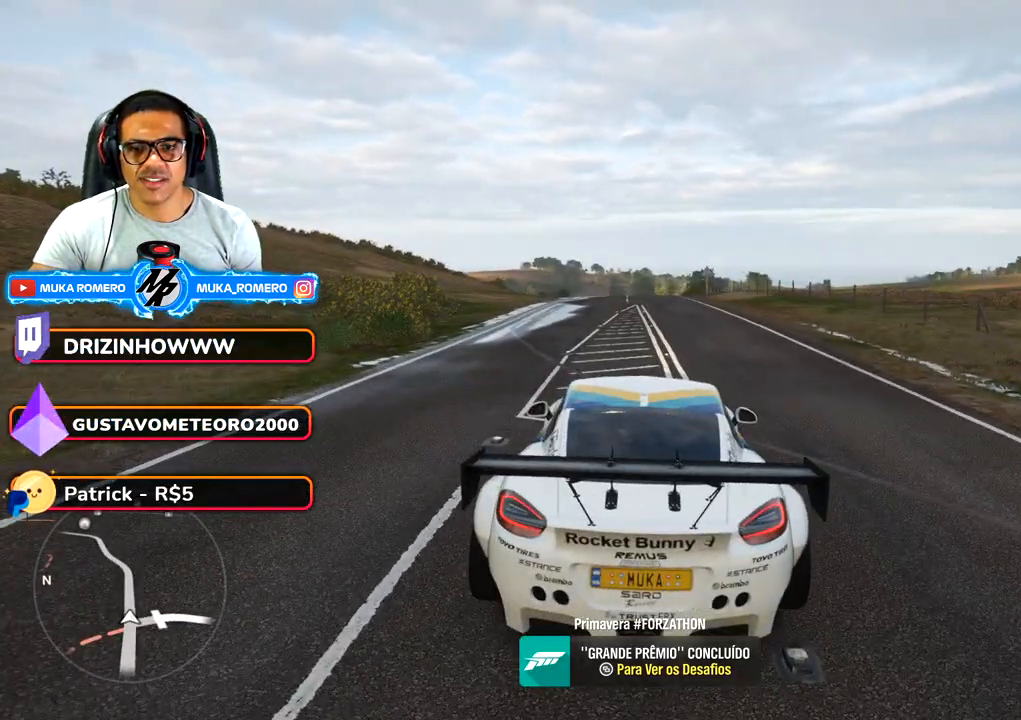
{"buttons": [], "left_stick": "center", "right_stick": "center", "button_events": [[433, "START", "down"], [500, "START", "up"]]}
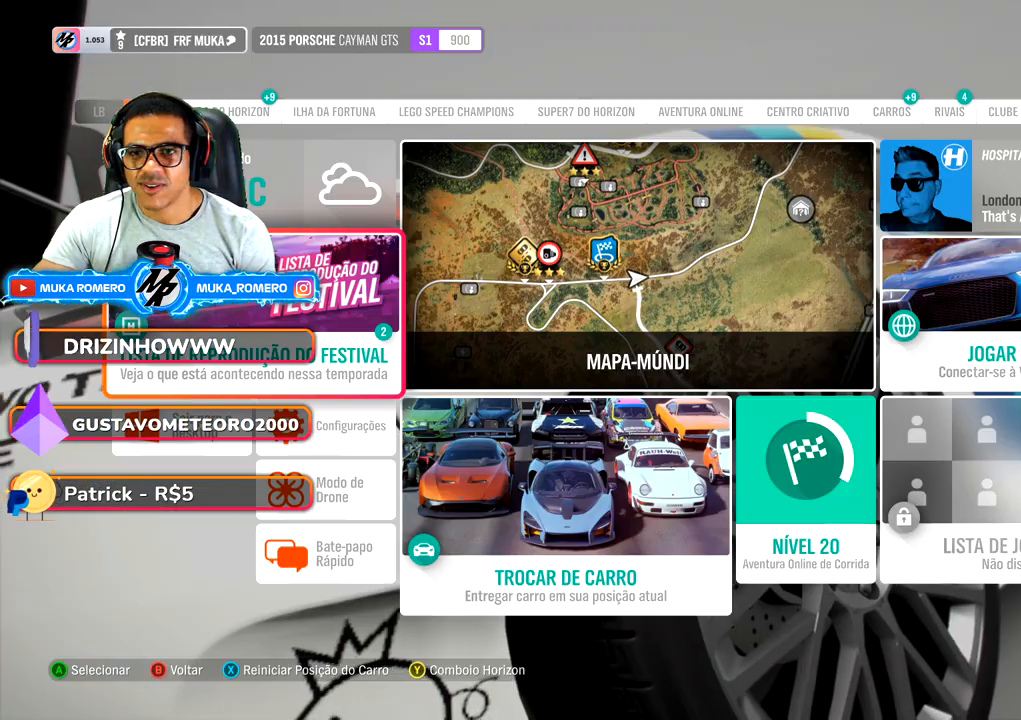
{"buttons": [], "left_stick": "center", "right_stick": "center", "button_events": []}
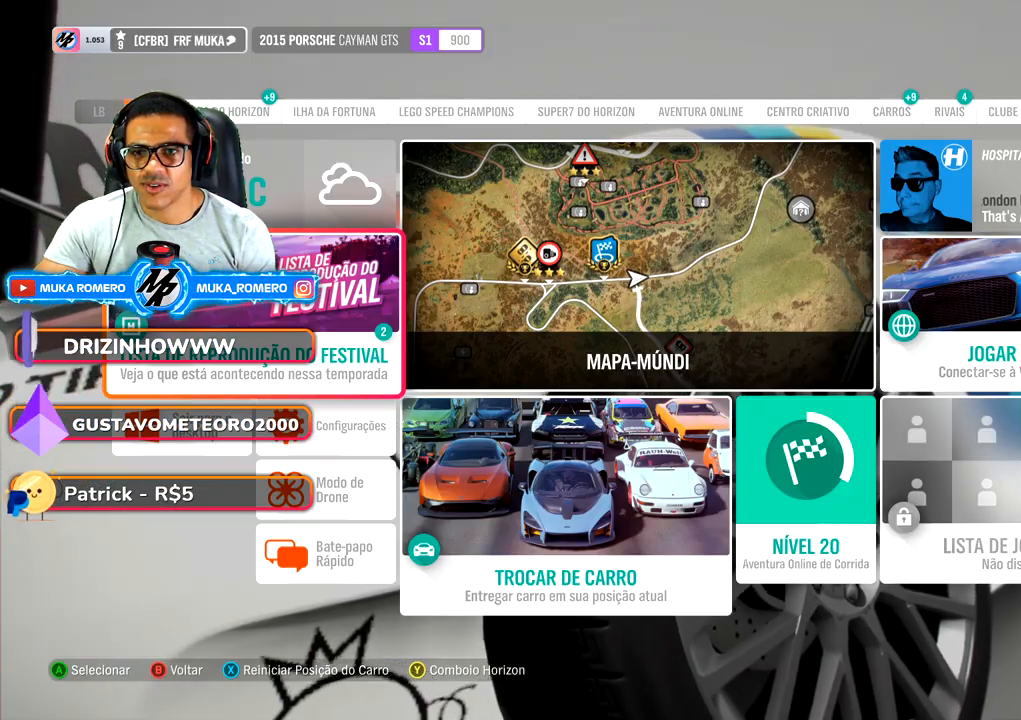
{"buttons": [], "left_stick": "center", "right_stick": "center", "button_events": []}
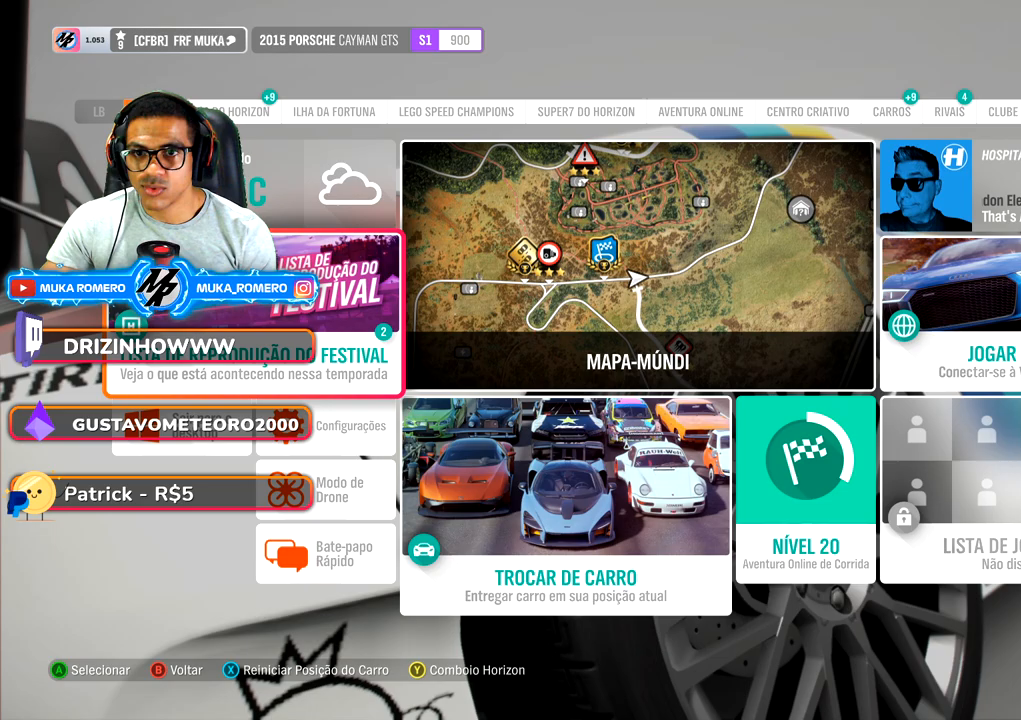
{"buttons": [], "left_stick": "center", "right_stick": "center", "button_events": []}
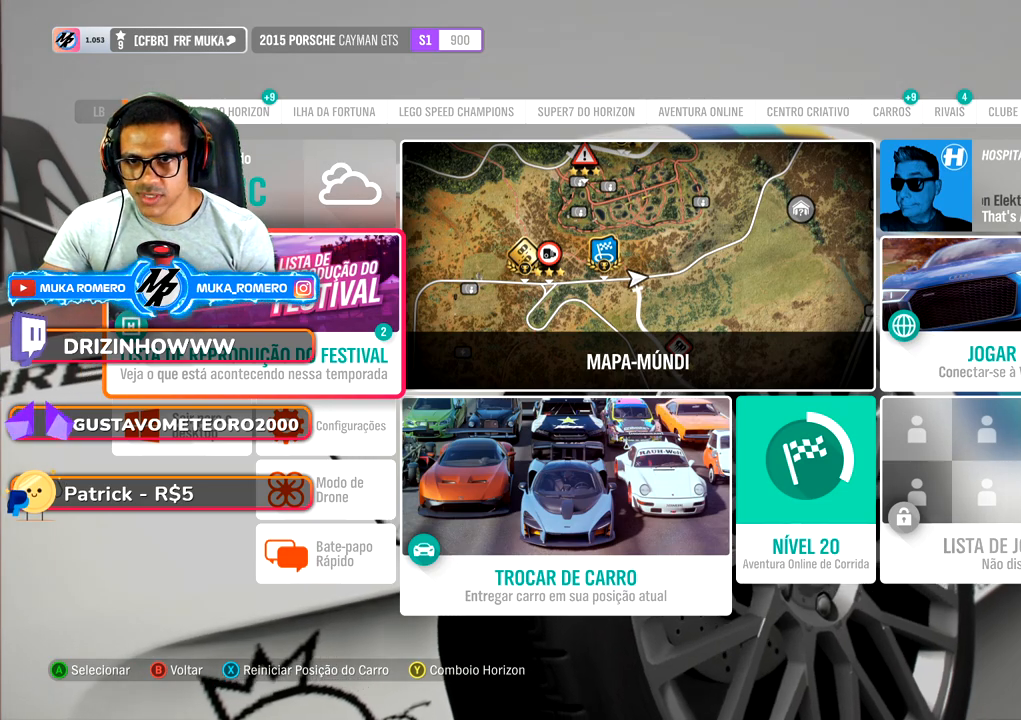
{"buttons": ["A"], "left_stick": "center", "right_stick": "center", "button_events": [[483, "A", "down"]]}
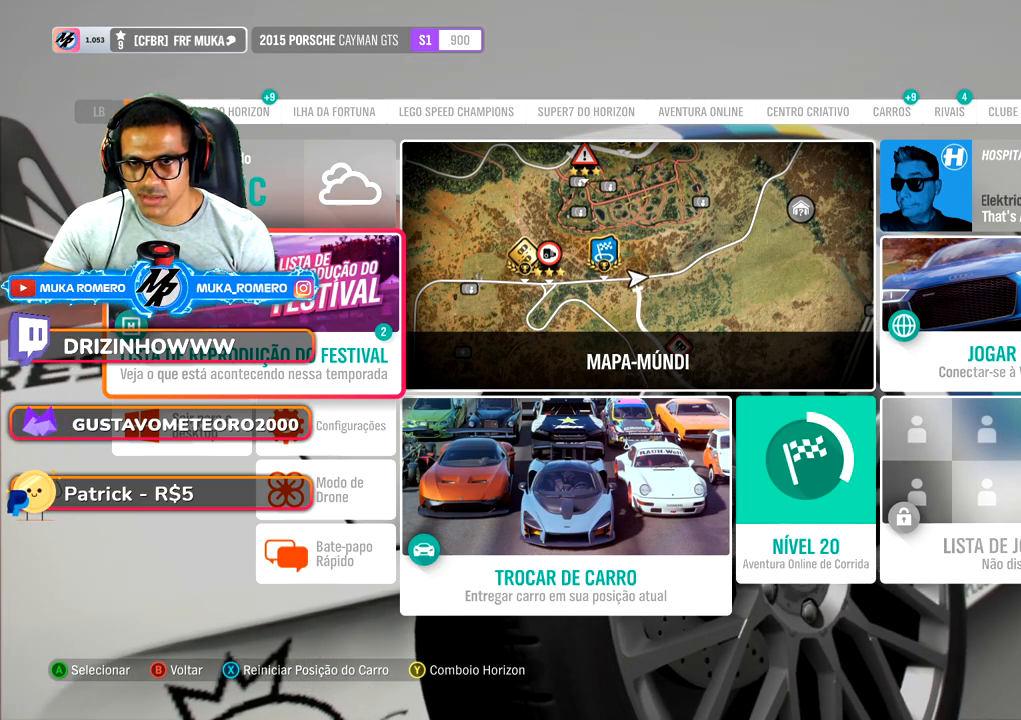
{"buttons": [], "left_stick": "center", "right_stick": "center", "button_events": [[117, "A", "up"]]}
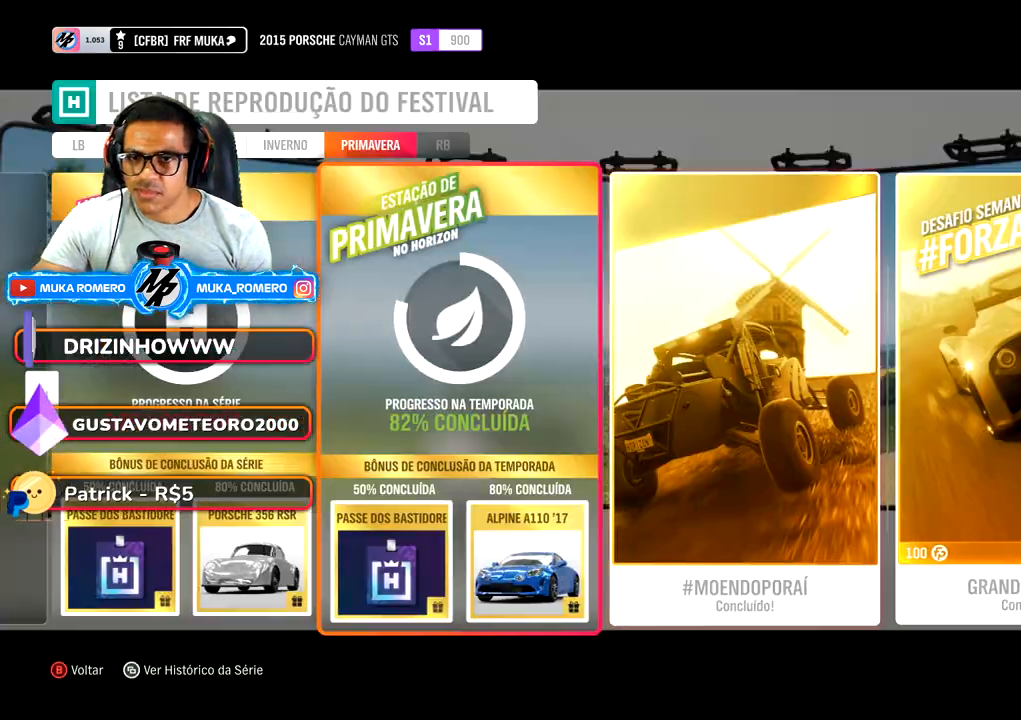
{"buttons": [], "left_stick": "center", "right_stick": "center", "button_events": [[67, "DPAD_LEFT", "down"], [183, "DPAD_LEFT", "up"]]}
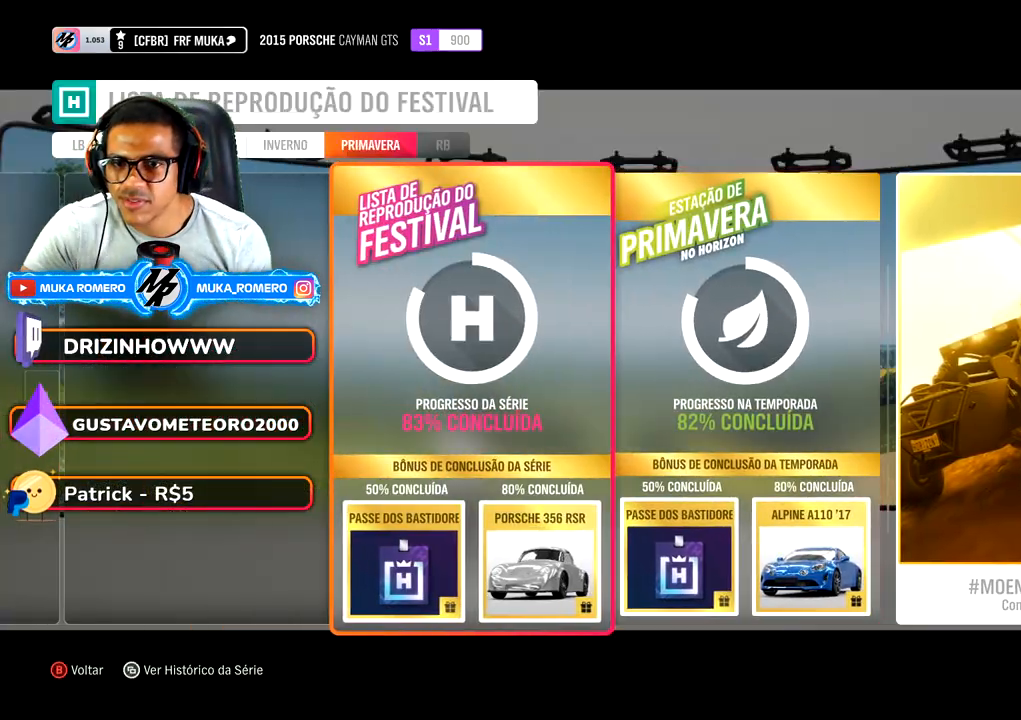
{"buttons": [], "left_stick": "center", "right_stick": "center", "button_events": []}
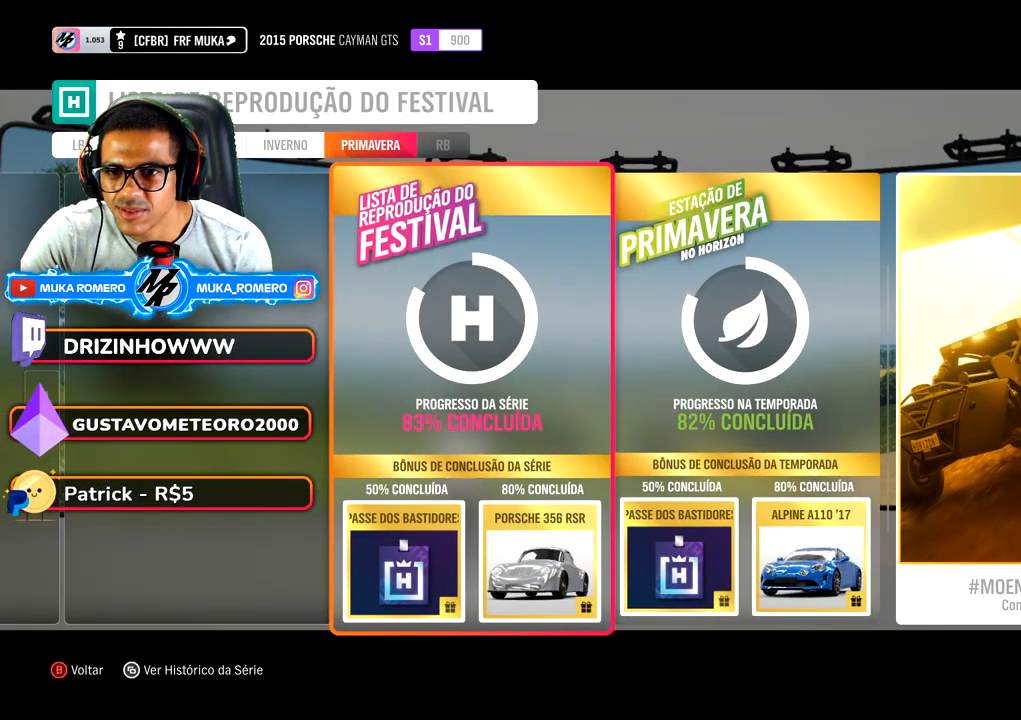
{"buttons": [], "left_stick": "center", "right_stick": "center", "button_events": []}
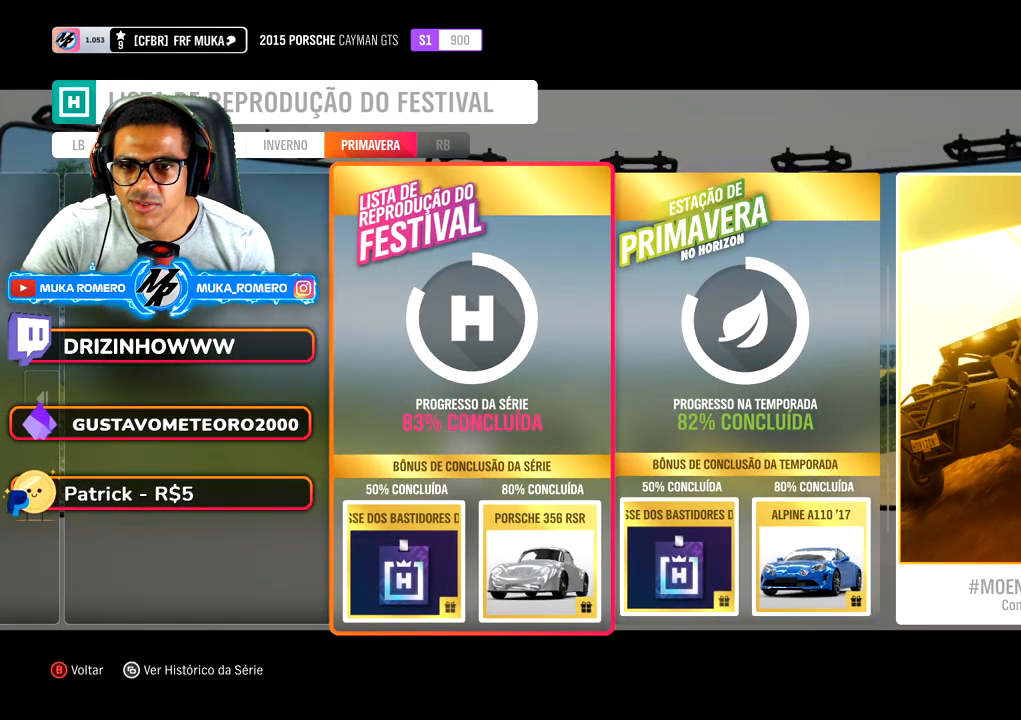
{"buttons": ["DPAD_RIGHT"], "left_stick": "center", "right_stick": "center", "button_events": [[450, "DPAD_RIGHT", "down"]]}
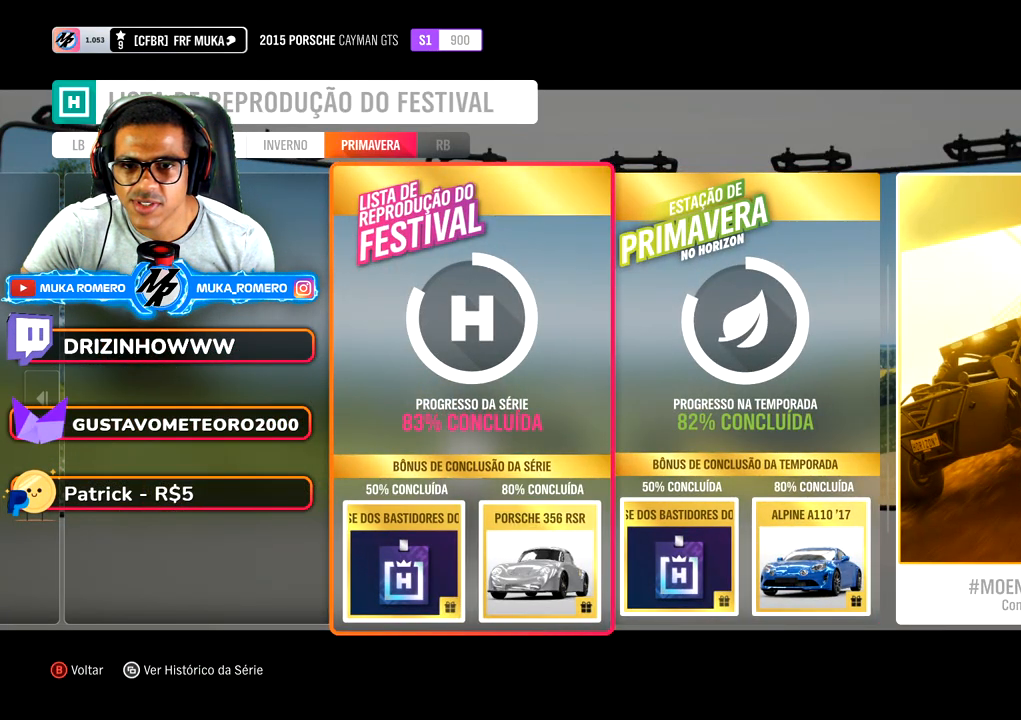
{"buttons": [], "left_stick": "center", "right_stick": "center", "button_events": [[117, "DPAD_RIGHT", "up"]]}
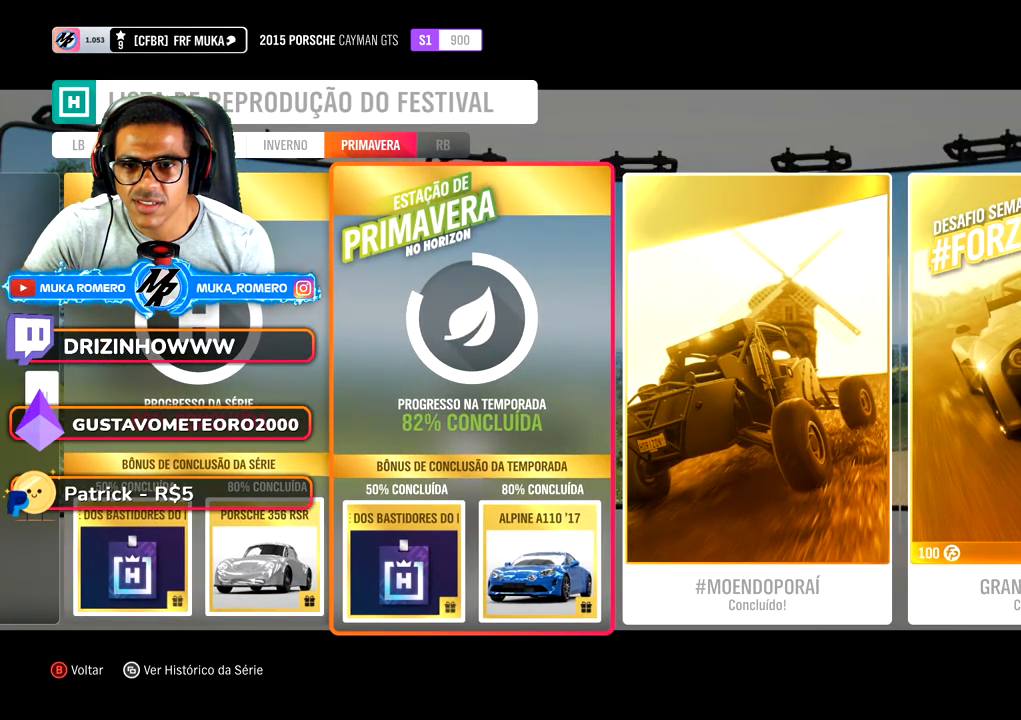
{"buttons": [], "left_stick": "center", "right_stick": "center", "button_events": []}
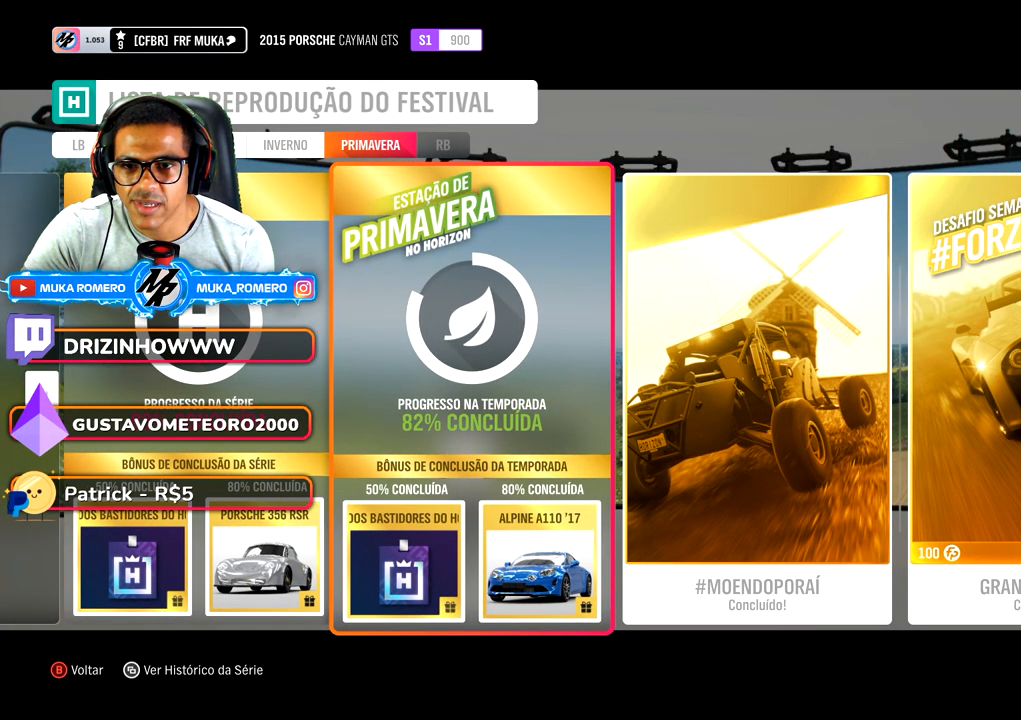
{"buttons": [], "left_stick": "center", "right_stick": "center", "button_events": []}
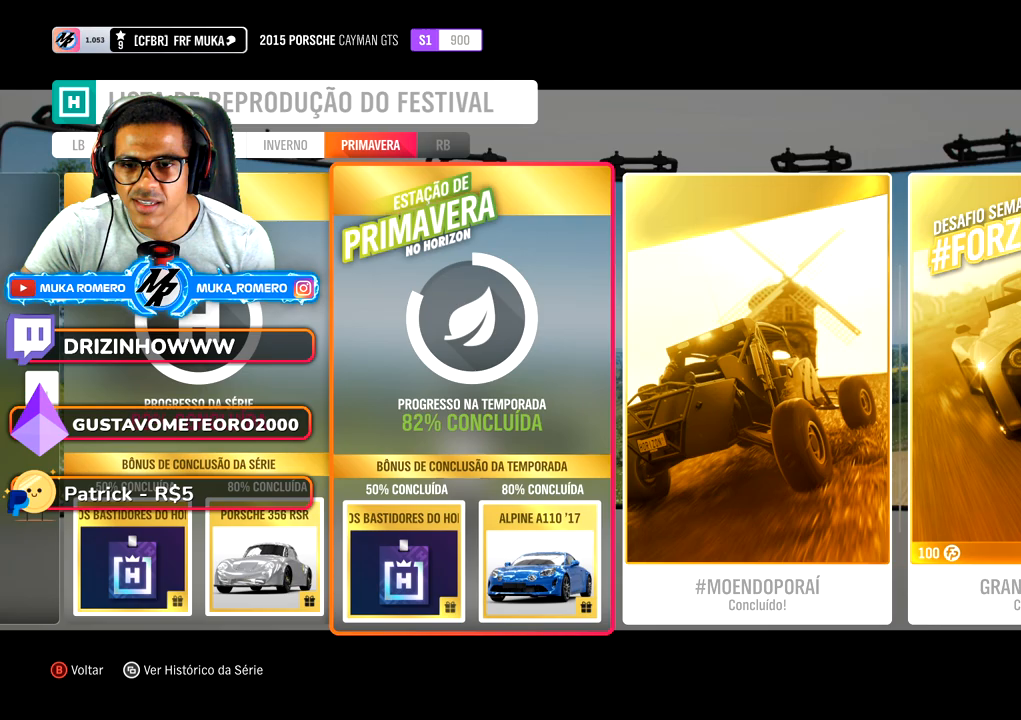
{"buttons": [], "left_stick": "center", "right_stick": "center", "button_events": []}
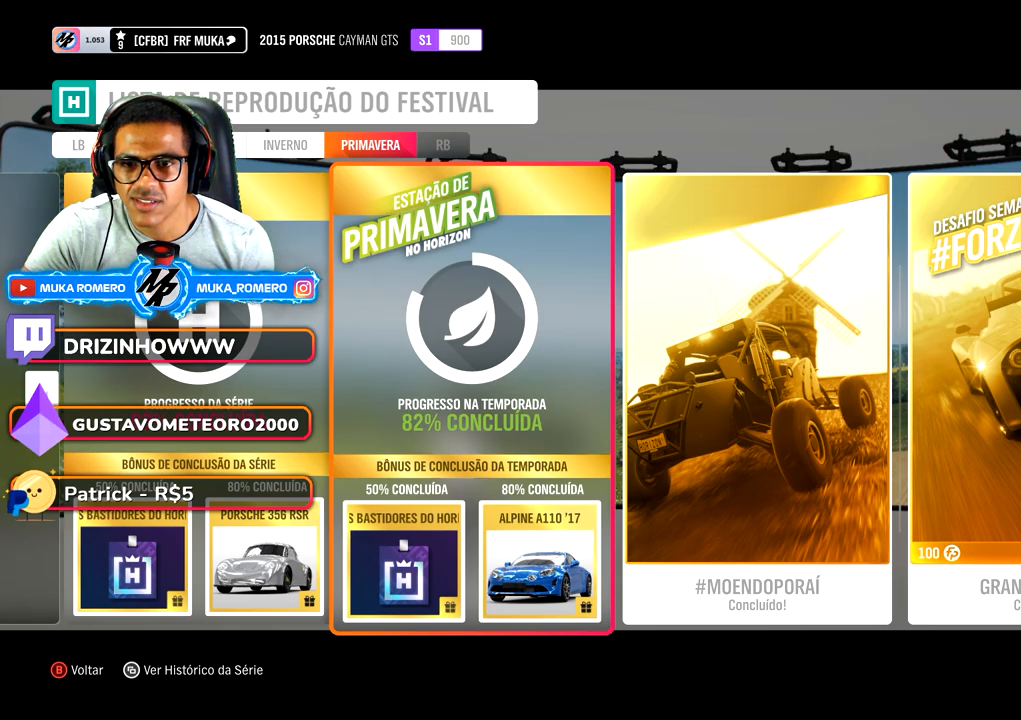
{"buttons": [], "left_stick": "center", "right_stick": "center", "button_events": []}
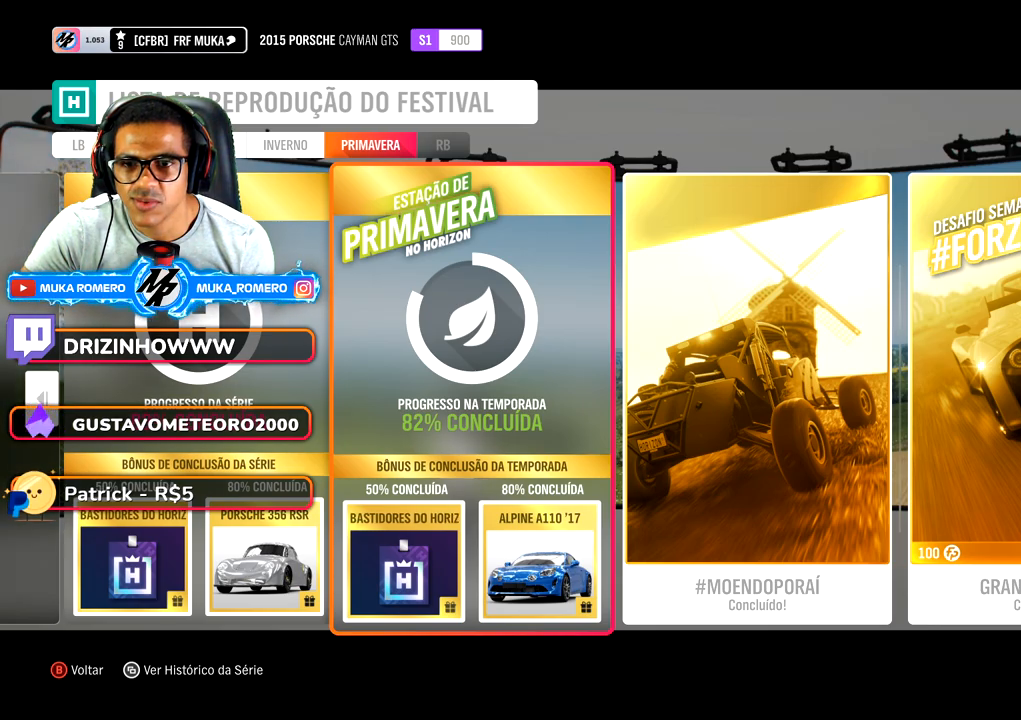
{"buttons": [], "left_stick": "center", "right_stick": "center", "button_events": []}
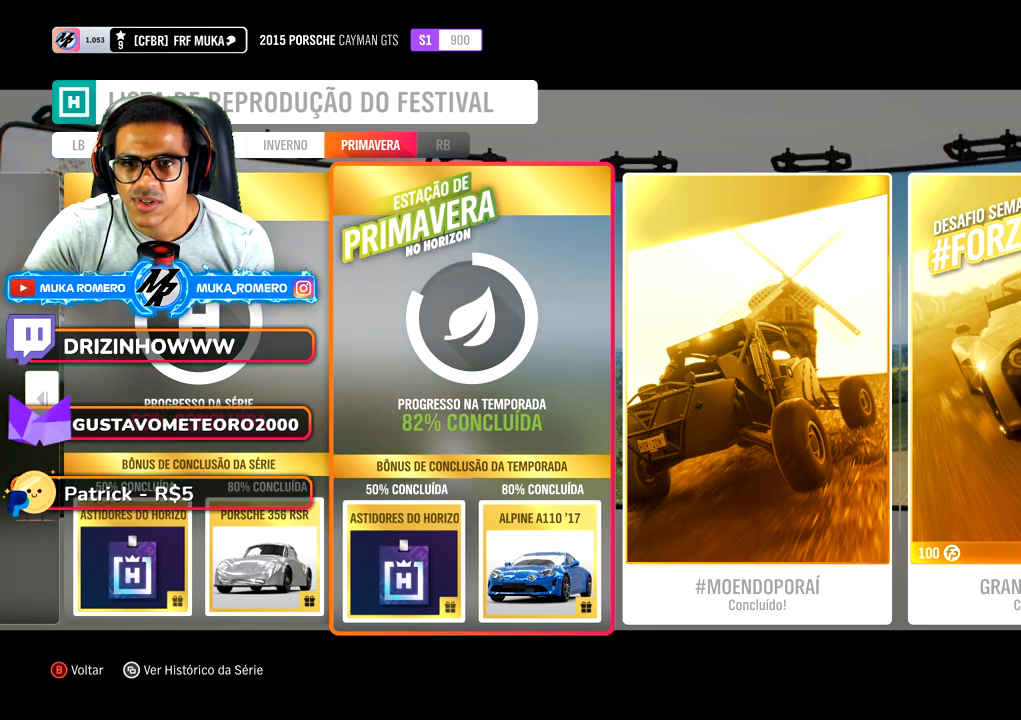
{"buttons": ["DPAD_RIGHT"], "left_stick": "center", "right_stick": "center", "button_events": [[133, "DPAD_RIGHT", "down"], [267, "DPAD_RIGHT", "up"], [400, "DPAD_RIGHT", "down"]]}
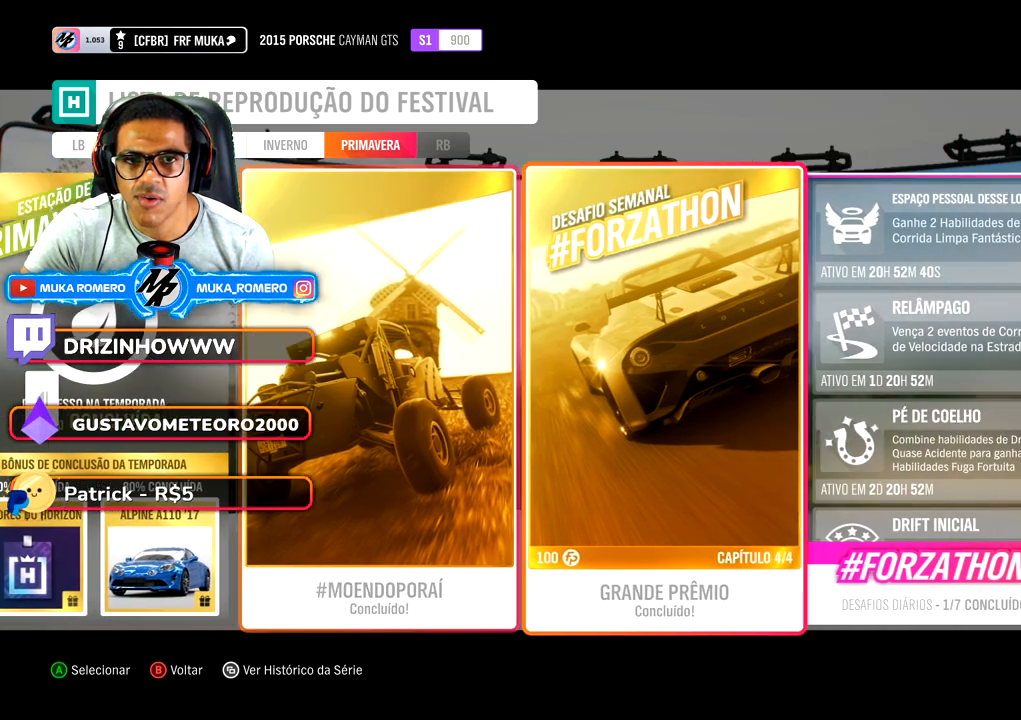
{"buttons": ["DPAD_RIGHT"], "left_stick": "center", "right_stick": "center", "button_events": [[33, "DPAD_RIGHT", "up"], [200, "DPAD_RIGHT", "down"], [367, "DPAD_RIGHT", "up"], [467, "DPAD_RIGHT", "down"]]}
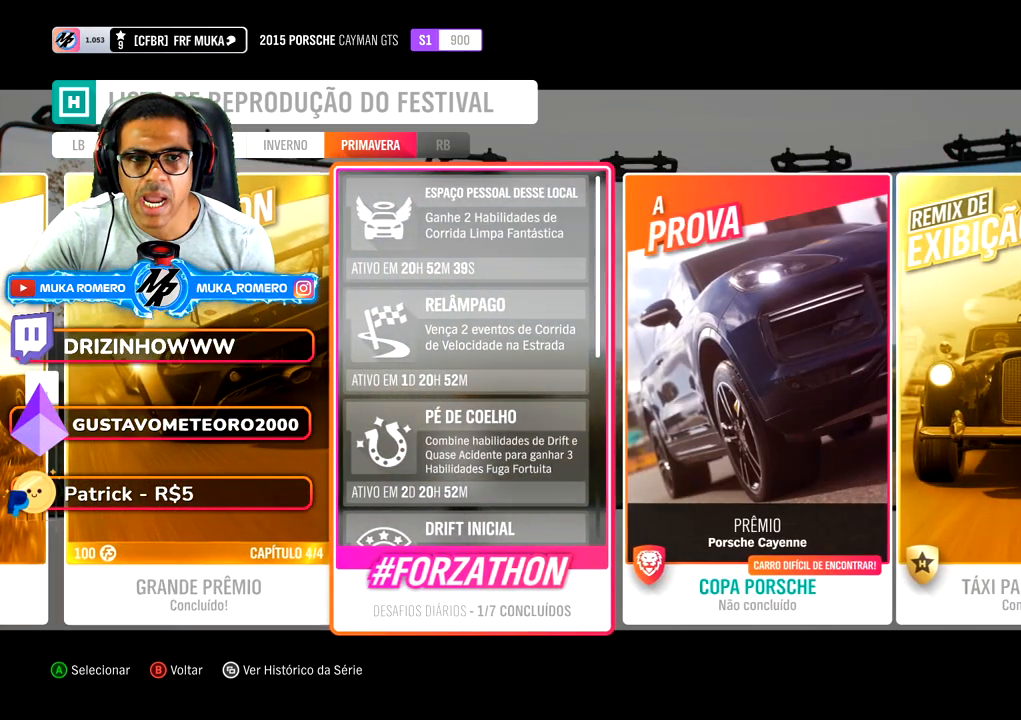
{"buttons": [], "left_stick": "center", "right_stick": "center", "button_events": [[83, "DPAD_RIGHT", "up"], [183, "DPAD_RIGHT", "down"], [300, "DPAD_RIGHT", "up"]]}
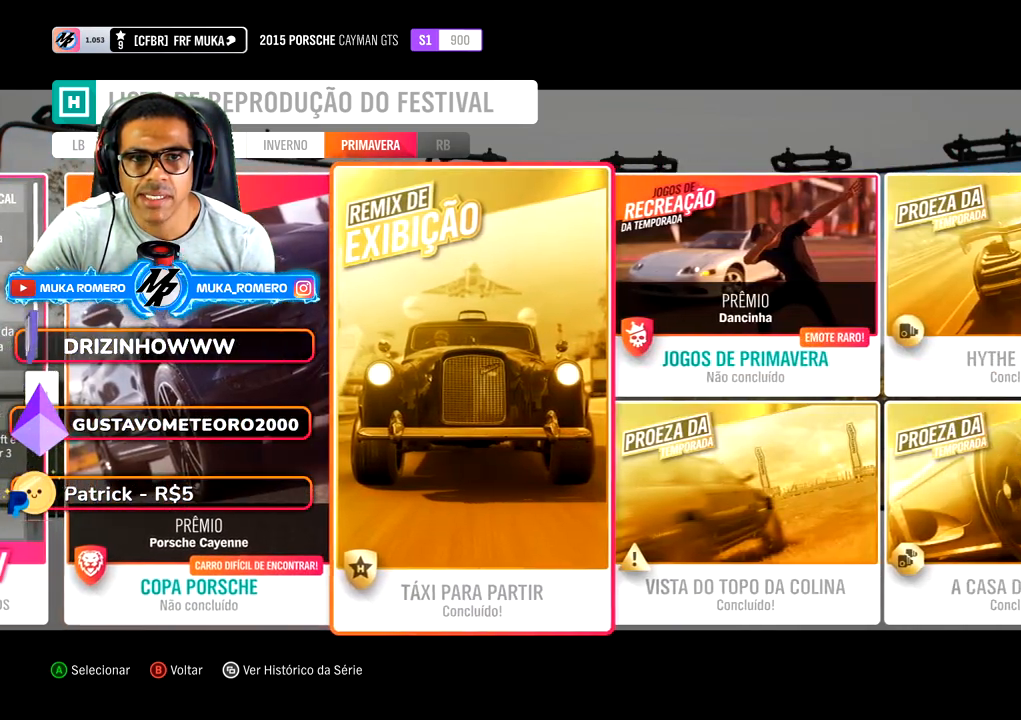
{"buttons": [], "left_stick": "center", "right_stick": "center", "button_events": [[17, "DPAD_RIGHT", "down"], [167, "DPAD_RIGHT", "up"]]}
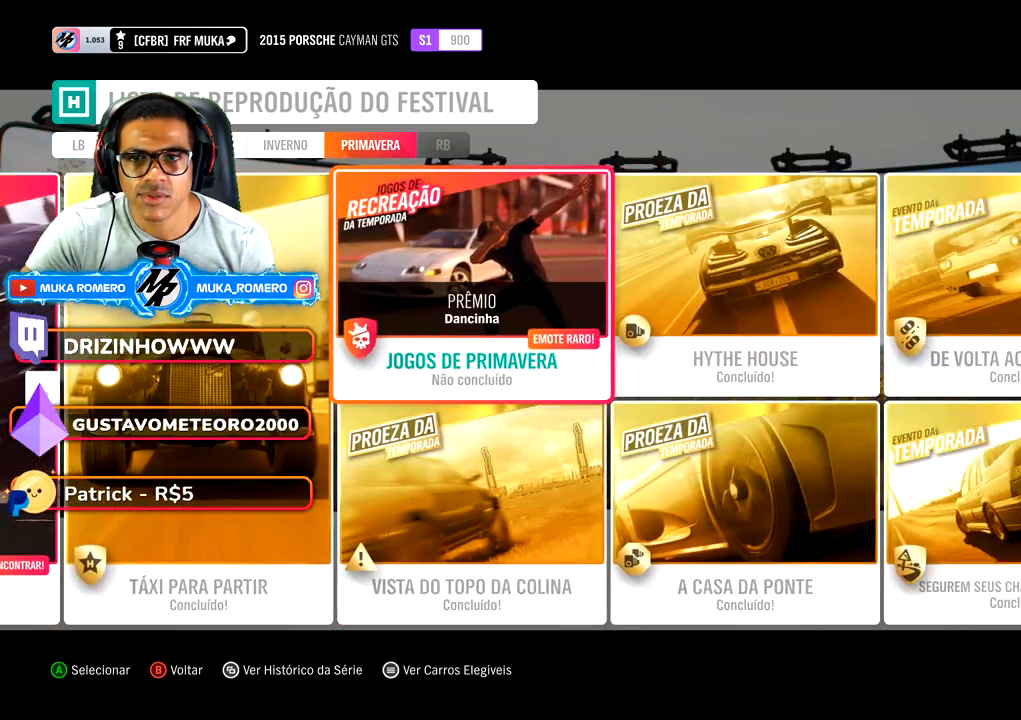
{"buttons": [], "left_stick": "center", "right_stick": "center", "button_events": []}
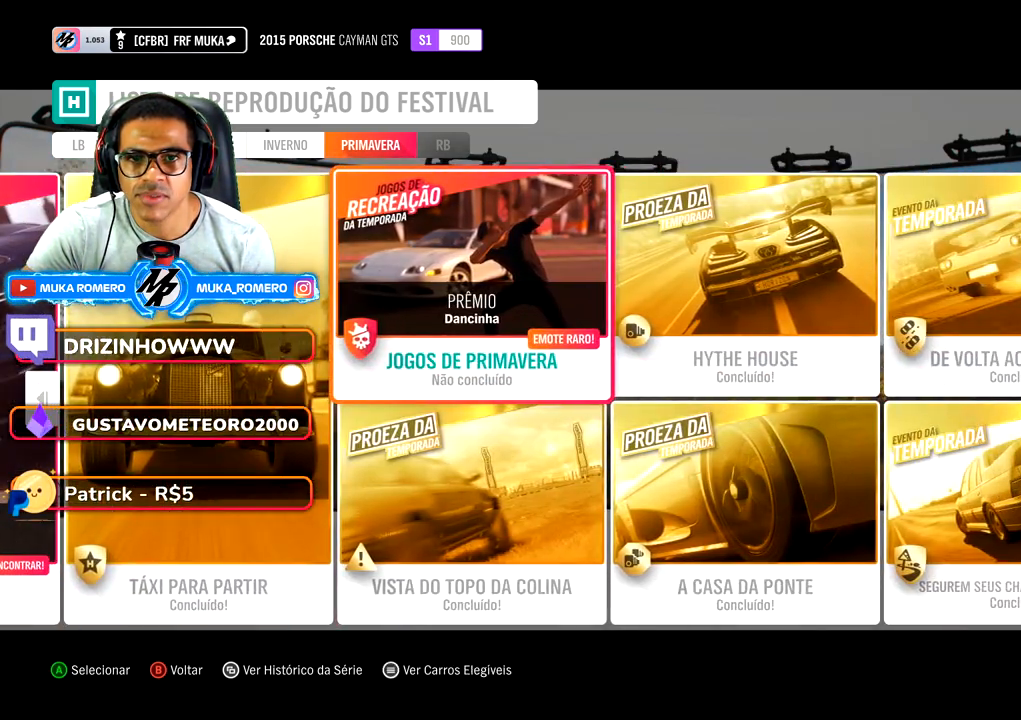
{"buttons": ["DPAD_RIGHT"], "left_stick": "center", "right_stick": "center", "button_events": [[100, "DPAD_RIGHT", "down"], [267, "DPAD_RIGHT", "up"], [500, "DPAD_RIGHT", "down"]]}
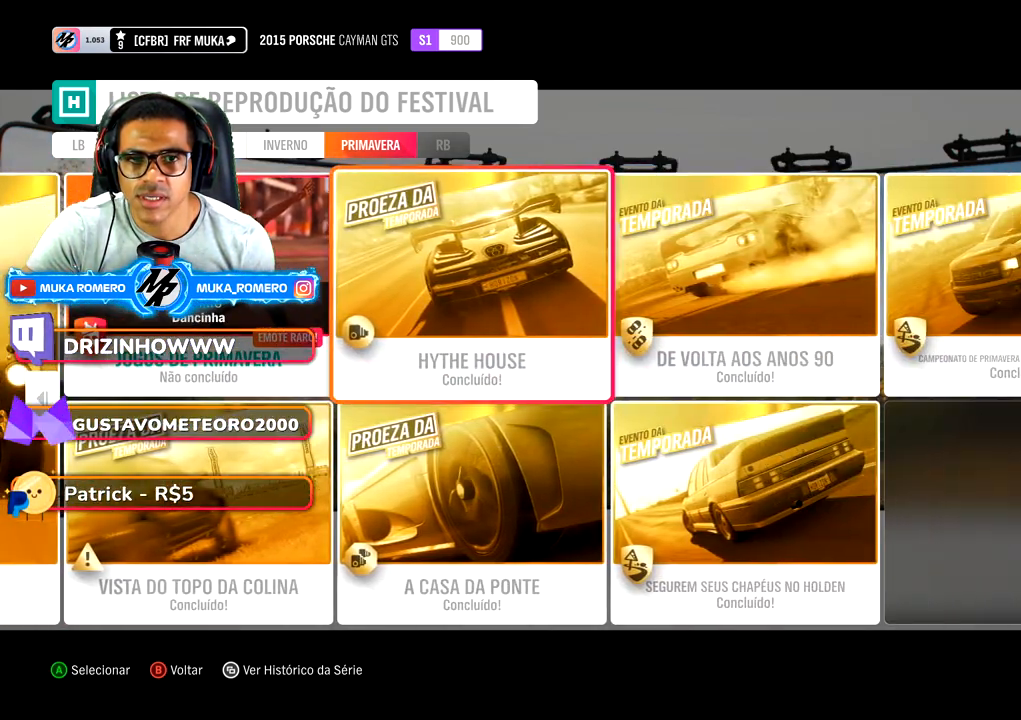
{"buttons": [], "left_stick": "center", "right_stick": "center", "button_events": [[133, "DPAD_RIGHT", "up"]]}
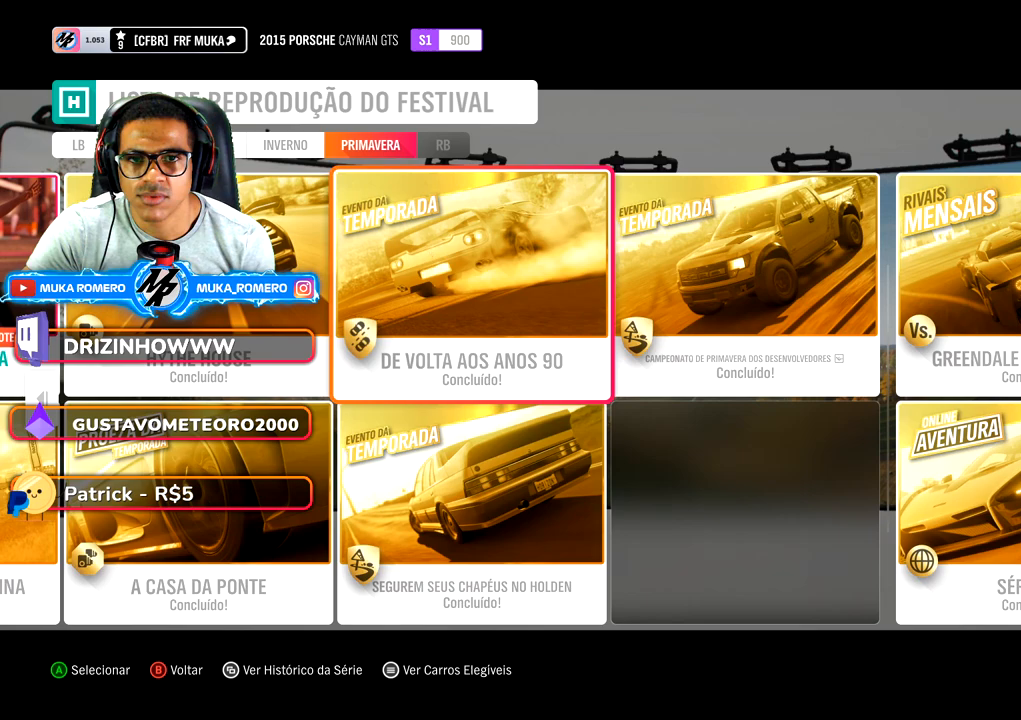
{"buttons": [], "left_stick": "center", "right_stick": "center", "button_events": []}